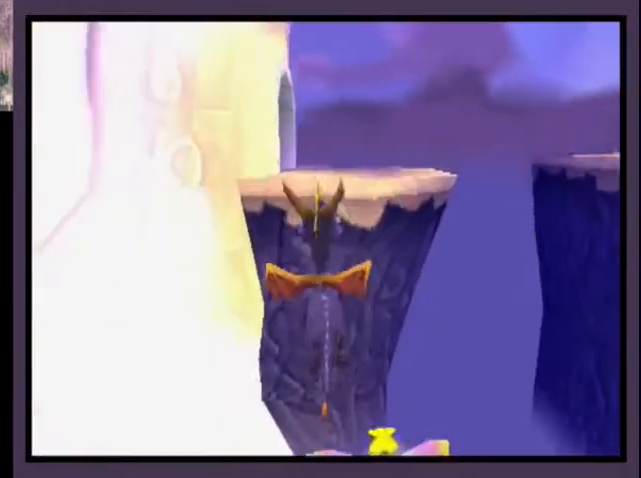
Gameplay with a controller (PlayStation layout); each line is a JSON object with the inputs held at the frame after it. "events" lists button and stick changes between this image and that frame as [ms after this image, input, new state], when the widget could be followed in between. Not read: L1 R1.
{"buttons": ["DPAD_UP", "DPAD_RIGHT"], "left_stick": "center", "right_stick": "center", "events": [[67, "CROSS", "up"], [133, "CROSS", "down"], [267, "CROSS", "up"], [433, "DPAD_RIGHT", "down"]]}
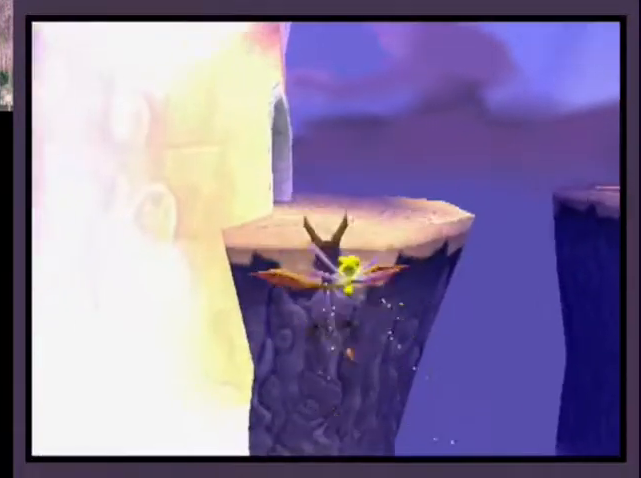
{"buttons": ["CIRCLE", "TRIANGLE", "DPAD_UP"], "left_stick": "center", "right_stick": "center", "events": [[367, "CIRCLE", "down"], [367, "TRIANGLE", "down"], [433, "DPAD_RIGHT", "up"]]}
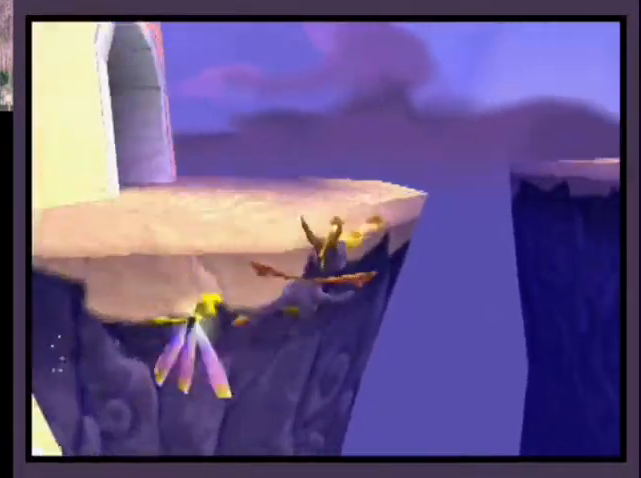
{"buttons": ["SQUARE", "L2", "DPAD_UP", "DPAD_RIGHT"], "left_stick": "center", "right_stick": "center", "events": [[67, "DPAD_LEFT", "down"], [333, "CIRCLE", "up"], [333, "TRIANGLE", "up"], [367, "DPAD_LEFT", "up"], [400, "DPAD_RIGHT", "down"], [400, "L2", "down"], [500, "SQUARE", "down"]]}
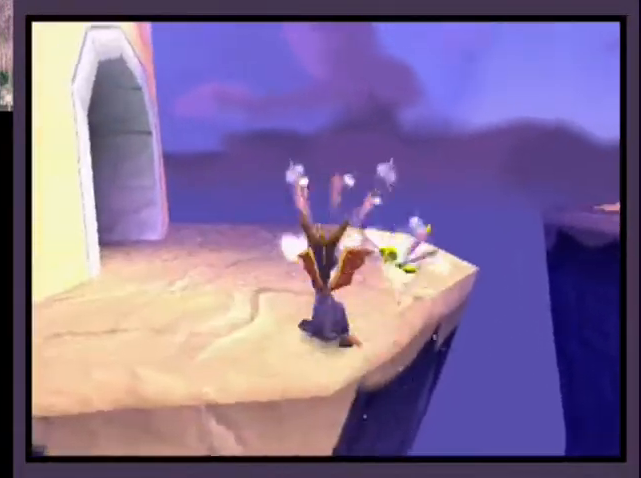
{"buttons": ["CROSS", "DPAD_UP"], "left_stick": "center", "right_stick": "center", "events": [[133, "CROSS", "down"], [400, "CROSS", "up"], [400, "DPAD_RIGHT", "up"], [400, "SQUARE", "up"], [433, "L2", "up"], [500, "CROSS", "down"]]}
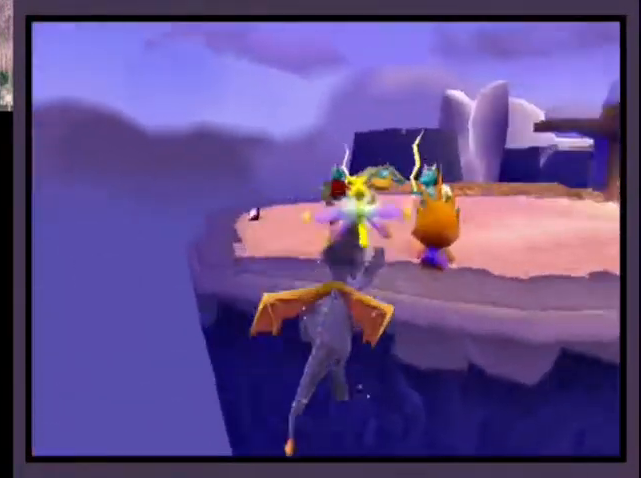
{"buttons": ["DPAD_UP"], "left_stick": "center", "right_stick": "center", "events": [[100, "CROSS", "up"], [100, "SQUARE", "down"], [200, "SQUARE", "up"]]}
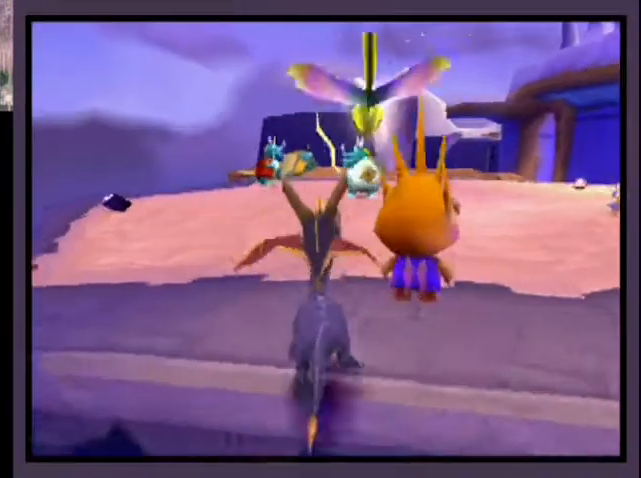
{"buttons": [], "left_stick": "center", "right_stick": "center", "events": [[33, "L2", "down"], [133, "DPAD_RIGHT", "down"], [400, "DPAD_RIGHT", "up"], [400, "L2", "up"], [433, "DPAD_UP", "up"]]}
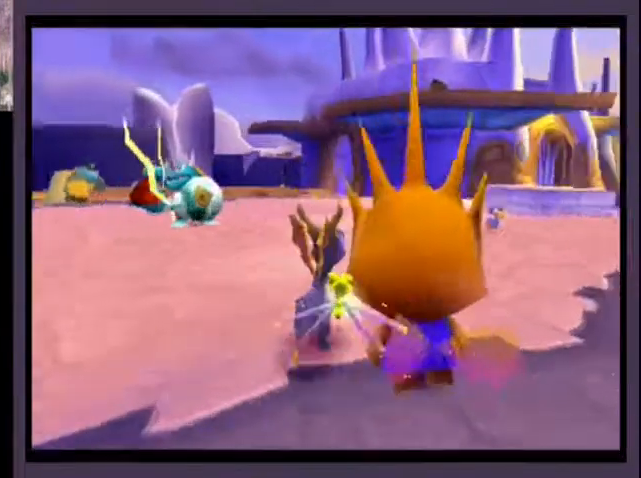
{"buttons": [], "left_stick": "center", "right_stick": "center", "events": [[200, "TOUCHPAD", "down"], [233, "TOUCHPAD", "up"]]}
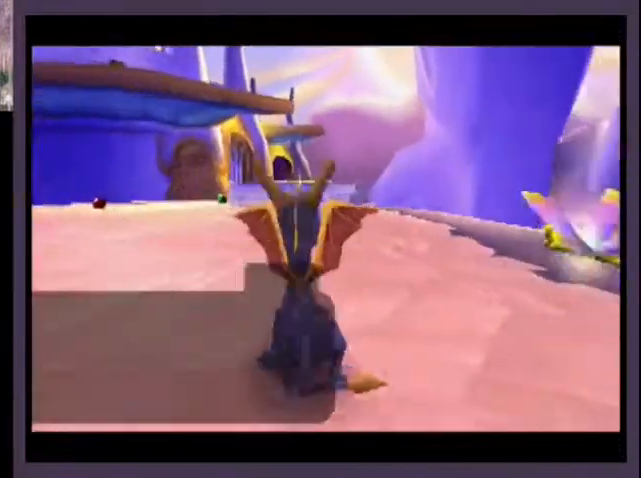
{"buttons": [], "left_stick": "center", "right_stick": "center", "events": [[367, "CROSS", "down"], [400, "CROSS", "up"], [467, "CROSS", "down"], [500, "CROSS", "up"]]}
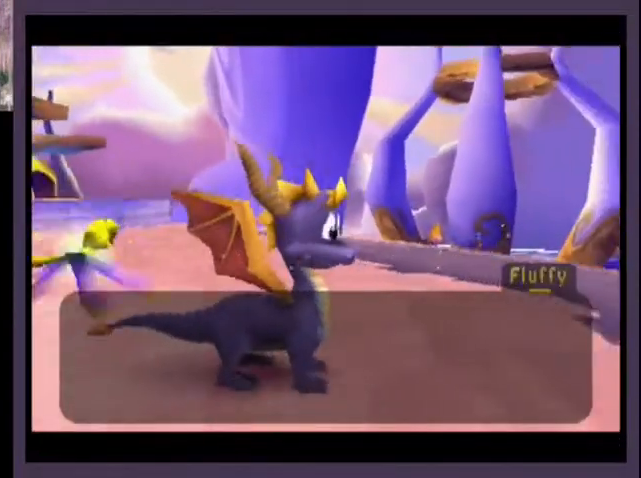
{"buttons": [], "left_stick": "center", "right_stick": "center", "events": [[67, "CROSS", "down"], [100, "CROSS", "up"], [133, "CROSS", "down"], [167, "CROSS", "up"], [233, "CROSS", "down"], [267, "CROSS", "up"], [333, "CROSS", "down"], [400, "CROSS", "up"]]}
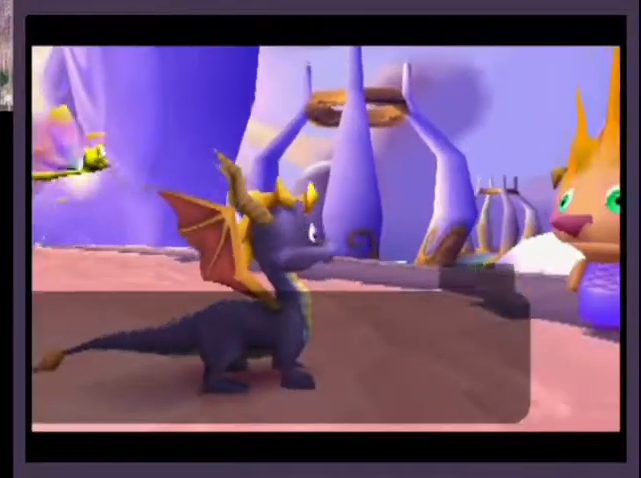
{"buttons": [], "left_stick": "center", "right_stick": "center", "events": []}
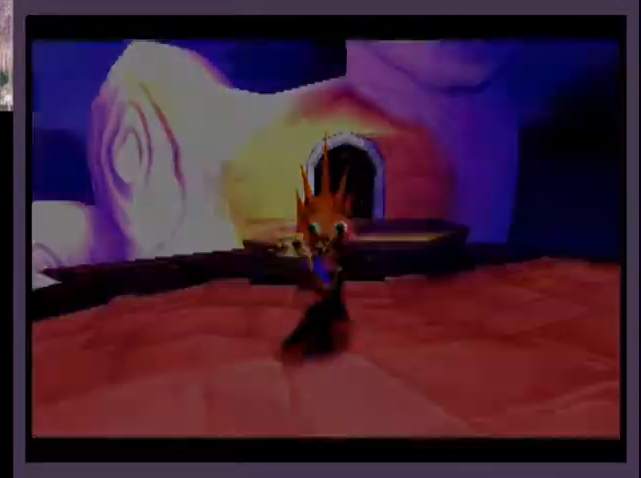
{"buttons": [], "left_stick": "center", "right_stick": "center", "events": []}
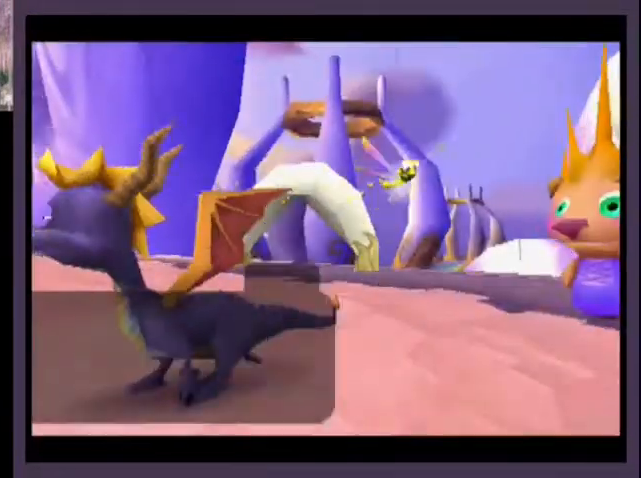
{"buttons": ["CROSS"], "left_stick": "center", "right_stick": "center", "events": [[467, "CROSS", "down"]]}
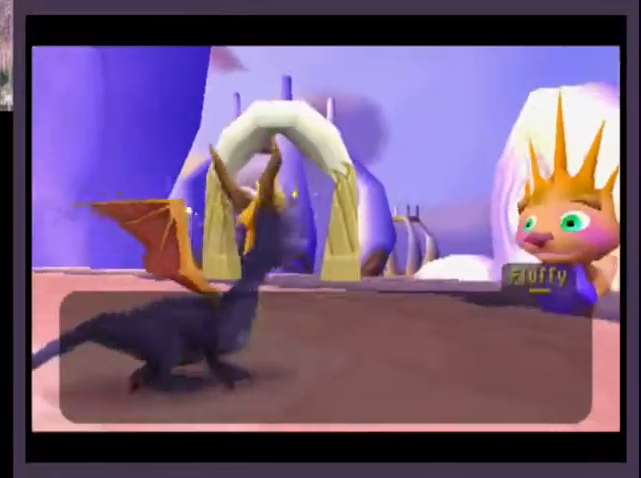
{"buttons": [], "left_stick": "center", "right_stick": "center", "events": [[33, "CROSS", "up"], [133, "CROSS", "down"], [200, "CROSS", "up"], [267, "CROSS", "down"], [367, "CROSS", "up"], [400, "CROSS", "down"], [467, "CROSS", "up"]]}
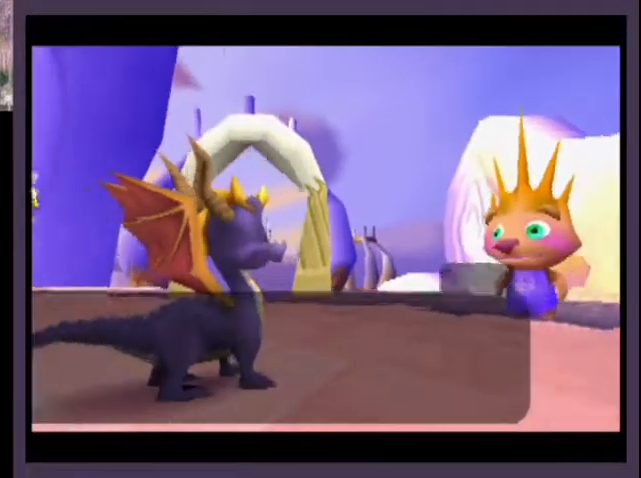
{"buttons": [], "left_stick": "center", "right_stick": "center", "events": []}
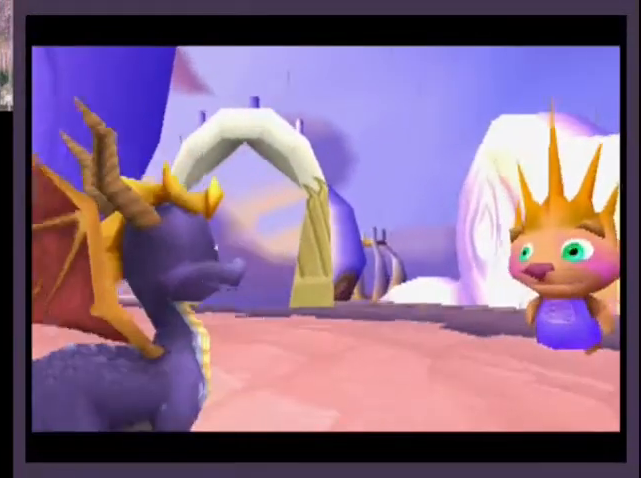
{"buttons": [], "left_stick": "center", "right_stick": "center", "events": []}
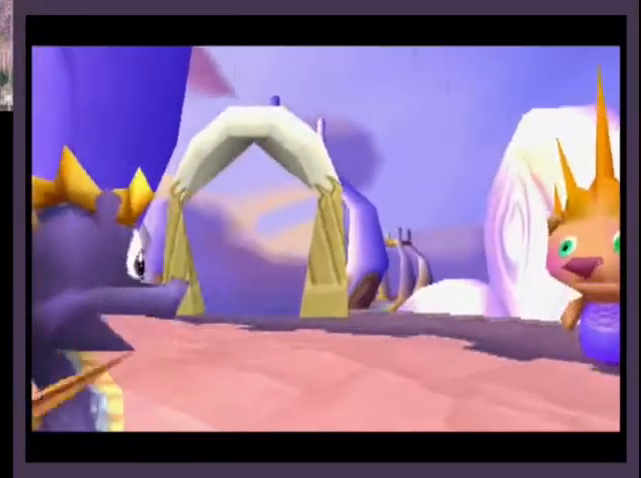
{"buttons": [], "left_stick": "center", "right_stick": "center", "events": []}
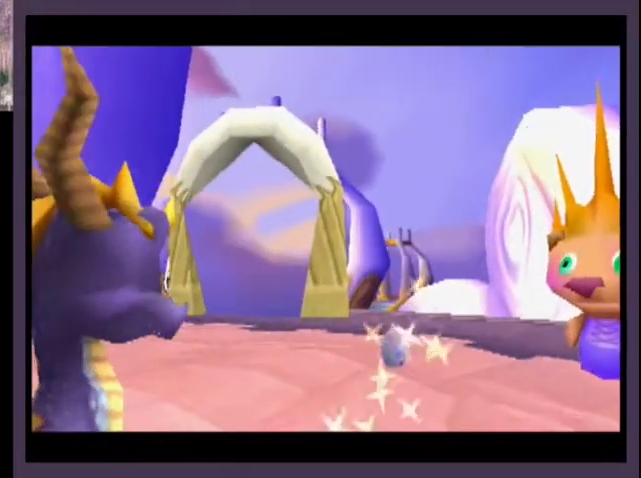
{"buttons": [], "left_stick": "center", "right_stick": "center", "events": []}
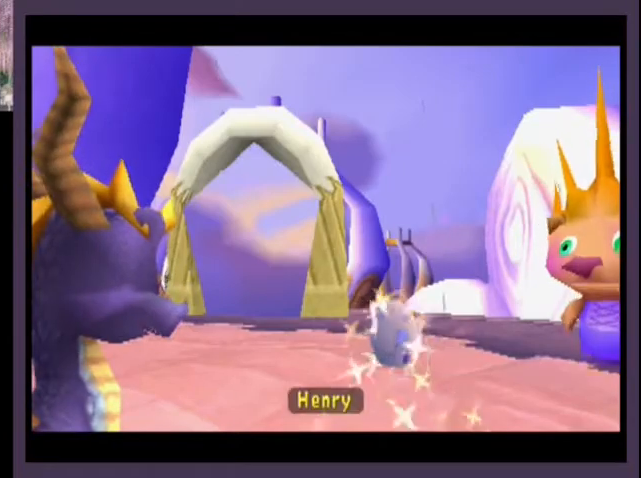
{"buttons": [], "left_stick": "center", "right_stick": "center", "events": []}
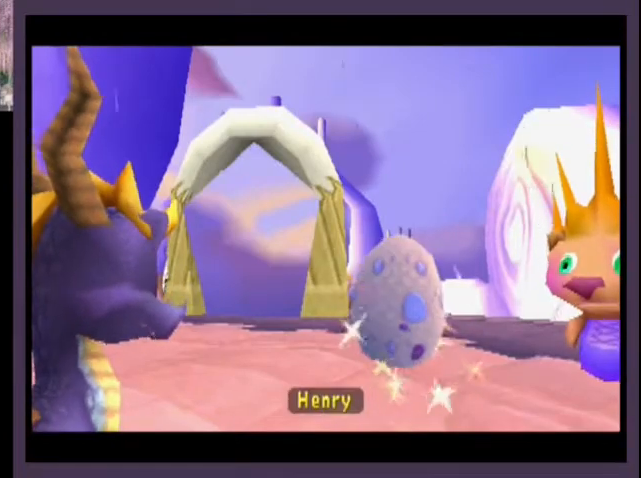
{"buttons": [], "left_stick": "center", "right_stick": "center", "events": []}
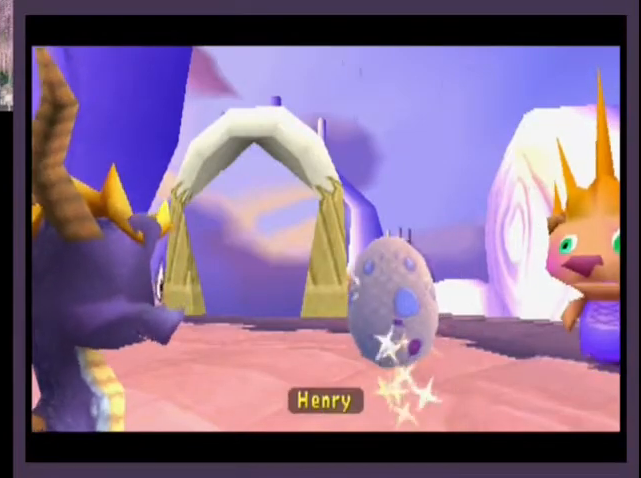
{"buttons": [], "left_stick": "center", "right_stick": "center", "events": []}
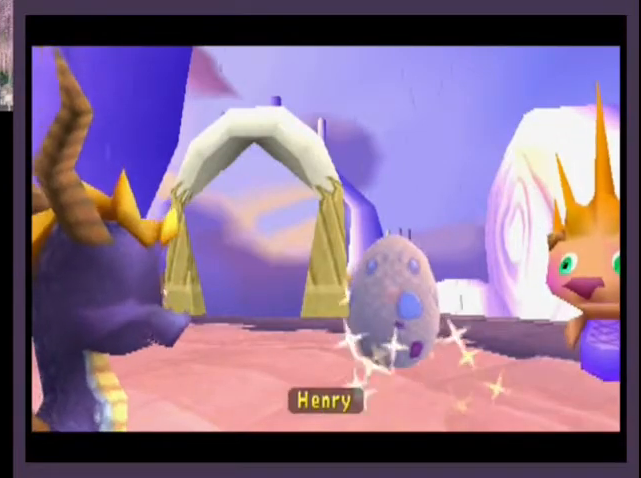
{"buttons": [], "left_stick": "center", "right_stick": "center", "events": []}
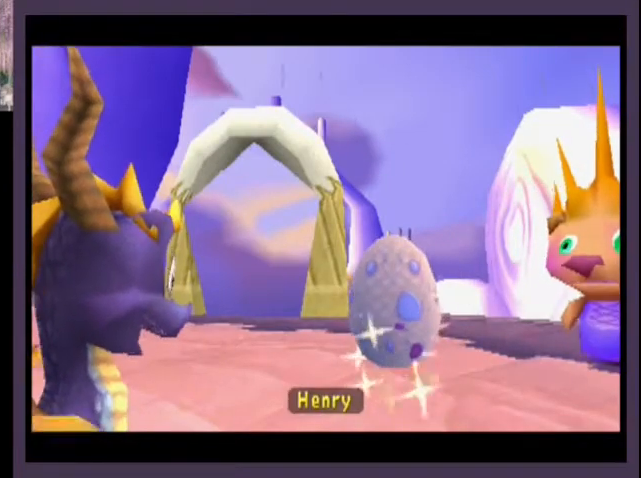
{"buttons": [], "left_stick": "center", "right_stick": "center", "events": []}
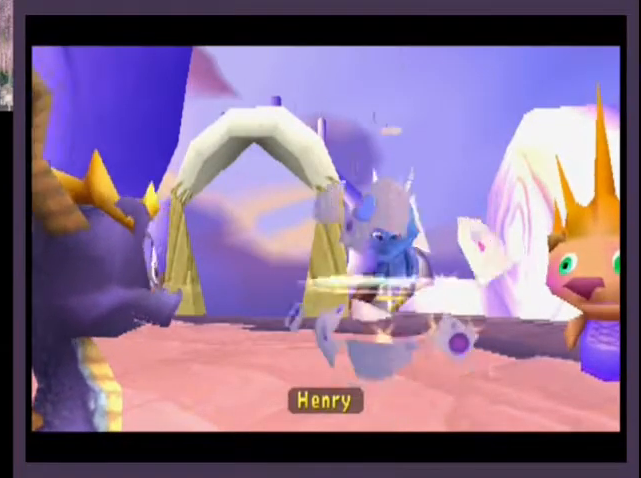
{"buttons": [], "left_stick": "center", "right_stick": "center", "events": []}
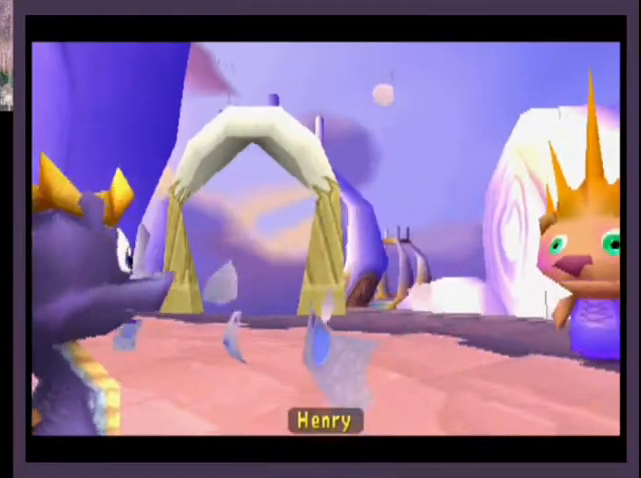
{"buttons": ["CROSS", "SQUARE", "DPAD_UP"], "left_stick": "center", "right_stick": "center", "events": [[400, "DPAD_UP", "down"], [500, "CROSS", "down"], [500, "SQUARE", "down"]]}
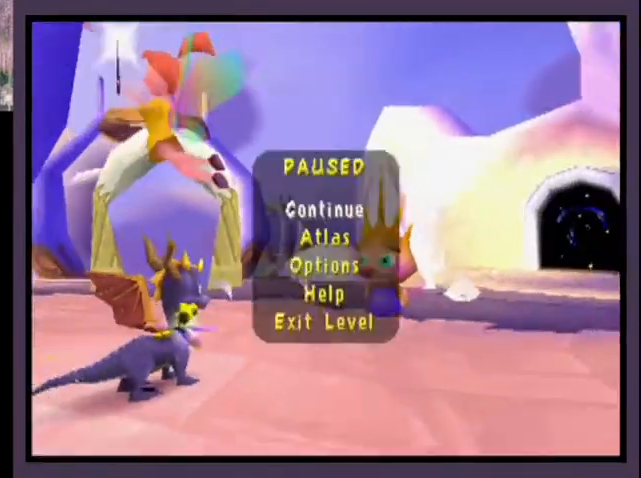
{"buttons": [], "left_stick": "center", "right_stick": "center", "events": [[33, "DPAD_UP", "up"], [33, "SQUARE", "up"], [100, "CROSS", "up"]]}
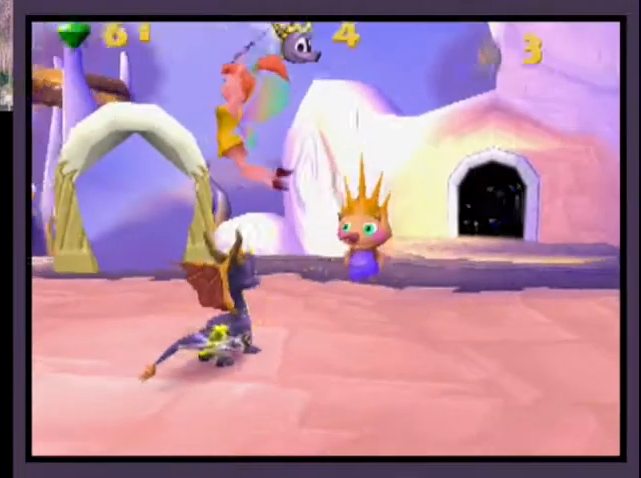
{"buttons": [], "left_stick": "center", "right_stick": "center", "events": [[100, "DPAD_UP", "down"], [167, "CROSS", "down"], [233, "DPAD_UP", "up"], [267, "CROSS", "up"]]}